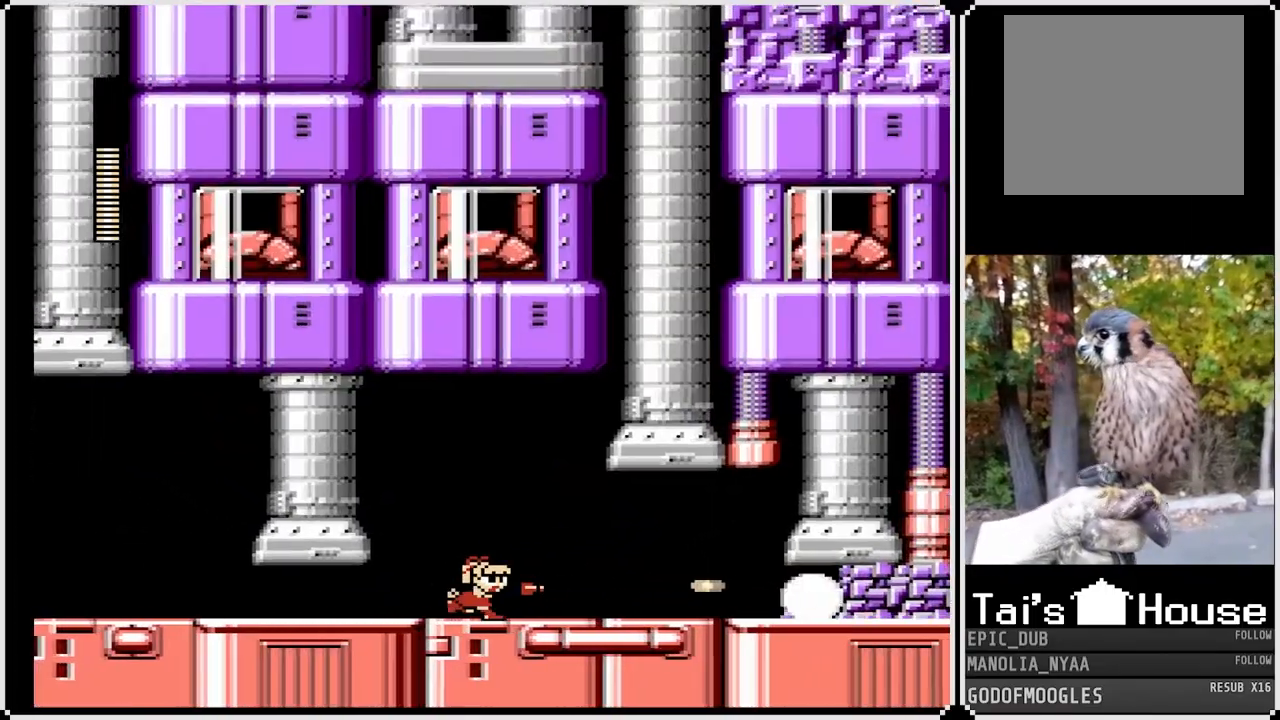
Gameplay with a controller (PlayStation layout); each line is a JSON object with the inputs held at the frame after it. "events" lists button and stick changes between this image and that frame as [ms after this image, input, new state], when the widget could be followed in between.
{"buttons": [], "left_stick": "center", "right_stick": "center", "events": [[183, "SQUARE", "down"], [300, "SQUARE", "up"], [383, "DPAD_RIGHT", "up"], [383, "SQUARE", "down"], [450, "SQUARE", "up"]]}
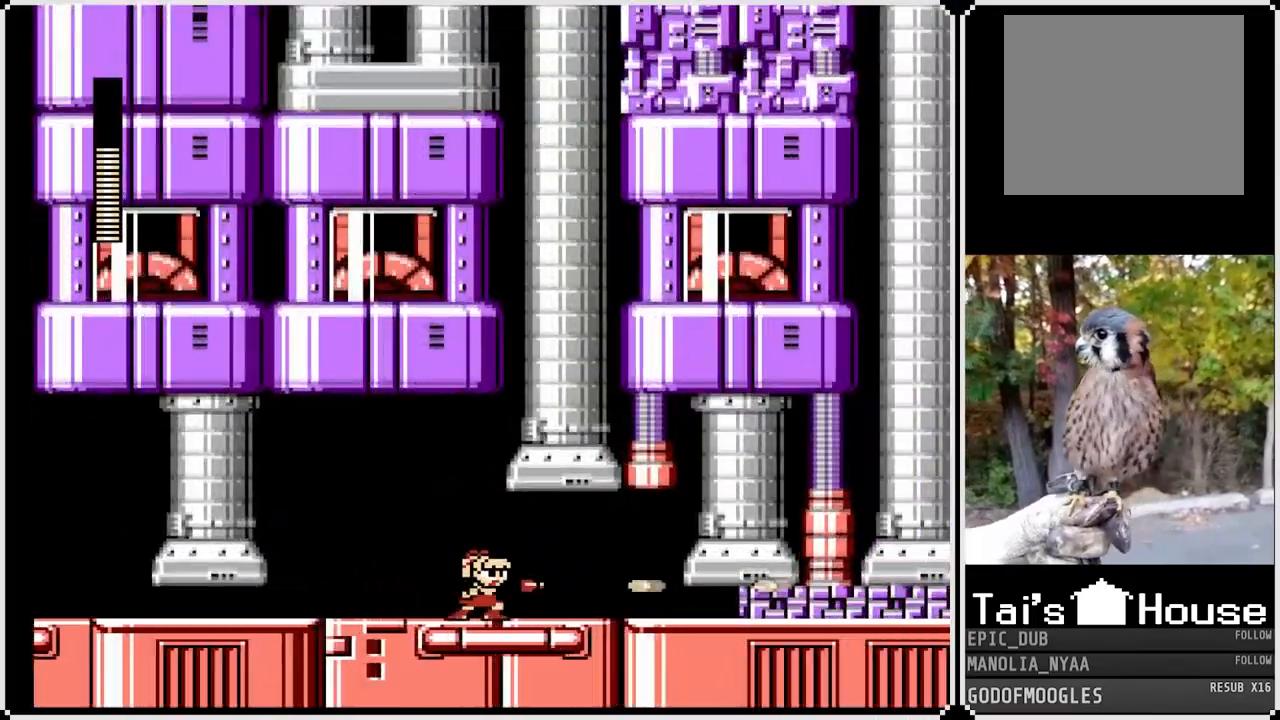
{"buttons": [], "left_stick": "center", "right_stick": "center", "events": [[83, "SQUARE", "down"], [150, "DPAD_RIGHT", "down"], [167, "SQUARE", "up"], [233, "SQUARE", "down"], [333, "SQUARE", "up"], [383, "SQUARE", "down"], [433, "DPAD_RIGHT", "up"], [467, "SQUARE", "up"]]}
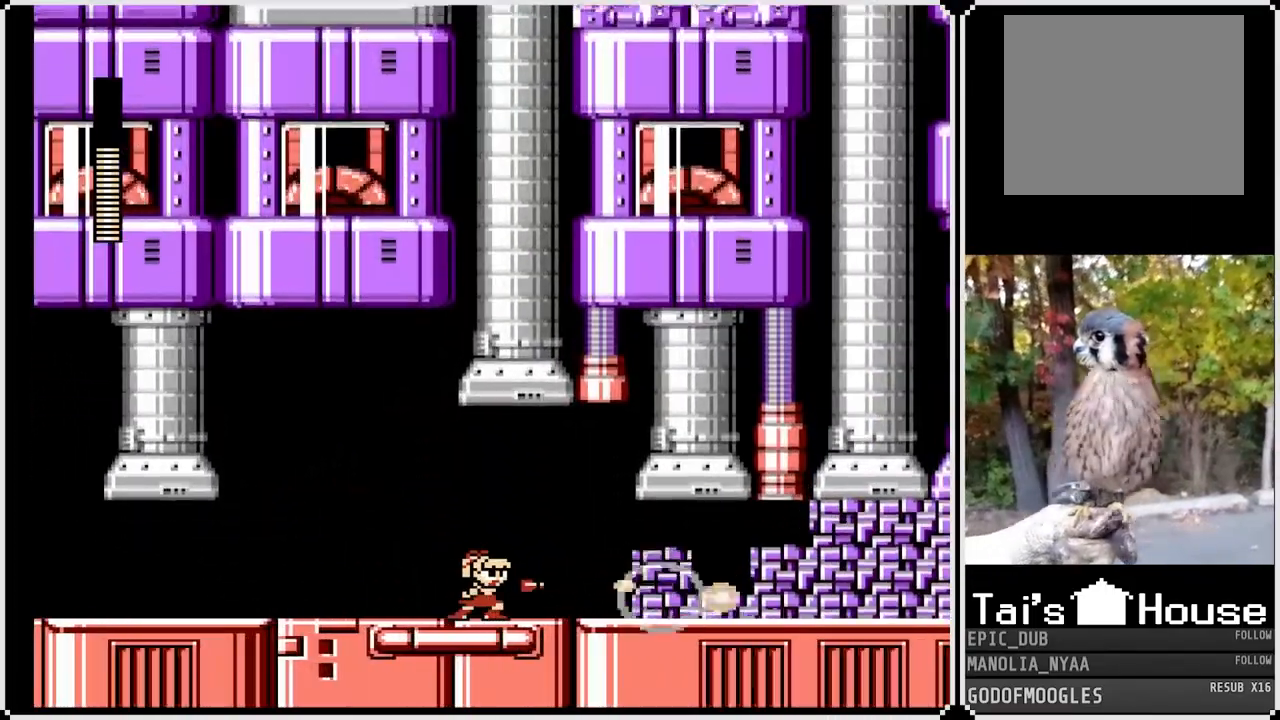
{"buttons": ["SQUARE", "DPAD_RIGHT"], "left_stick": "center", "right_stick": "center", "events": [[17, "SQUARE", "down"], [100, "SQUARE", "up"], [183, "SQUARE", "down"], [250, "SQUARE", "up"], [300, "SQUARE", "down"], [383, "SQUARE", "up"], [400, "DPAD_RIGHT", "down"], [450, "SQUARE", "down"]]}
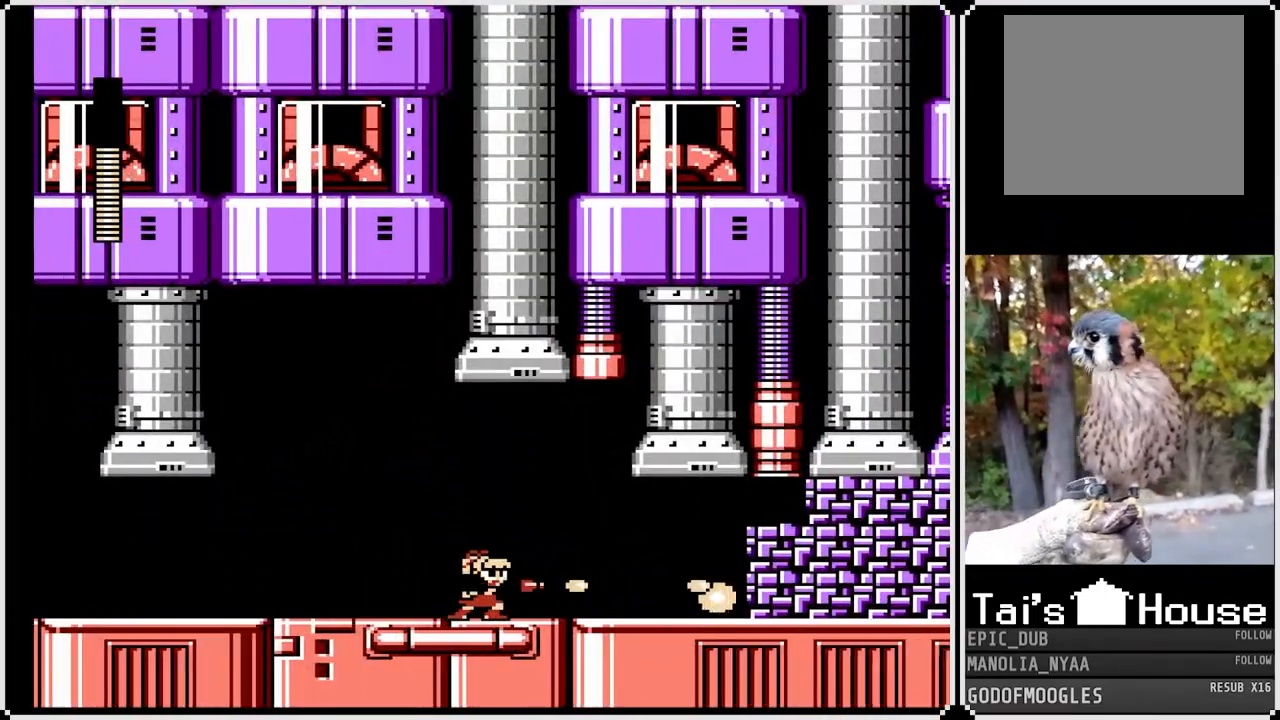
{"buttons": [], "left_stick": "center", "right_stick": "center", "events": [[17, "SQUARE", "up"], [83, "DPAD_RIGHT", "up"], [100, "SQUARE", "down"], [183, "DPAD_RIGHT", "down"], [183, "SQUARE", "up"], [250, "SQUARE", "down"], [300, "SQUARE", "up"], [383, "DPAD_RIGHT", "up"], [383, "SQUARE", "down"], [483, "SQUARE", "up"]]}
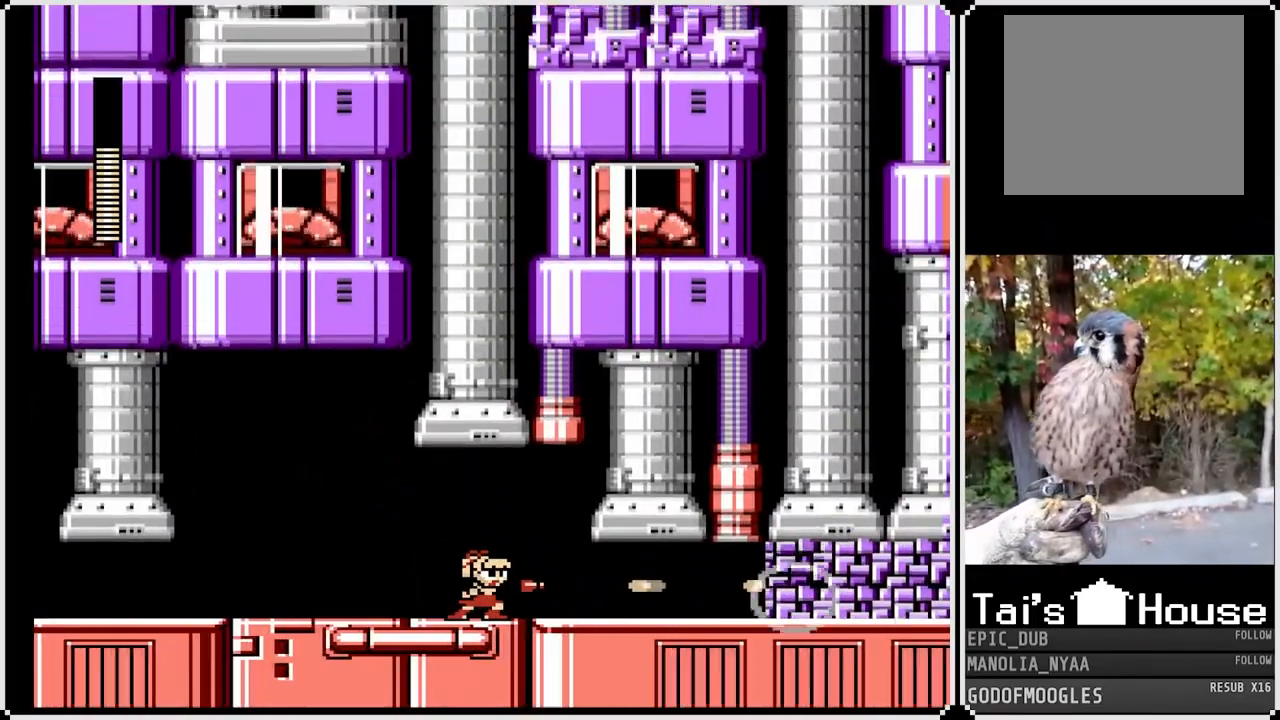
{"buttons": [], "left_stick": "center", "right_stick": "center", "events": [[17, "SQUARE", "down"], [117, "SQUARE", "up"], [183, "SQUARE", "down"], [217, "SQUARE", "up"]]}
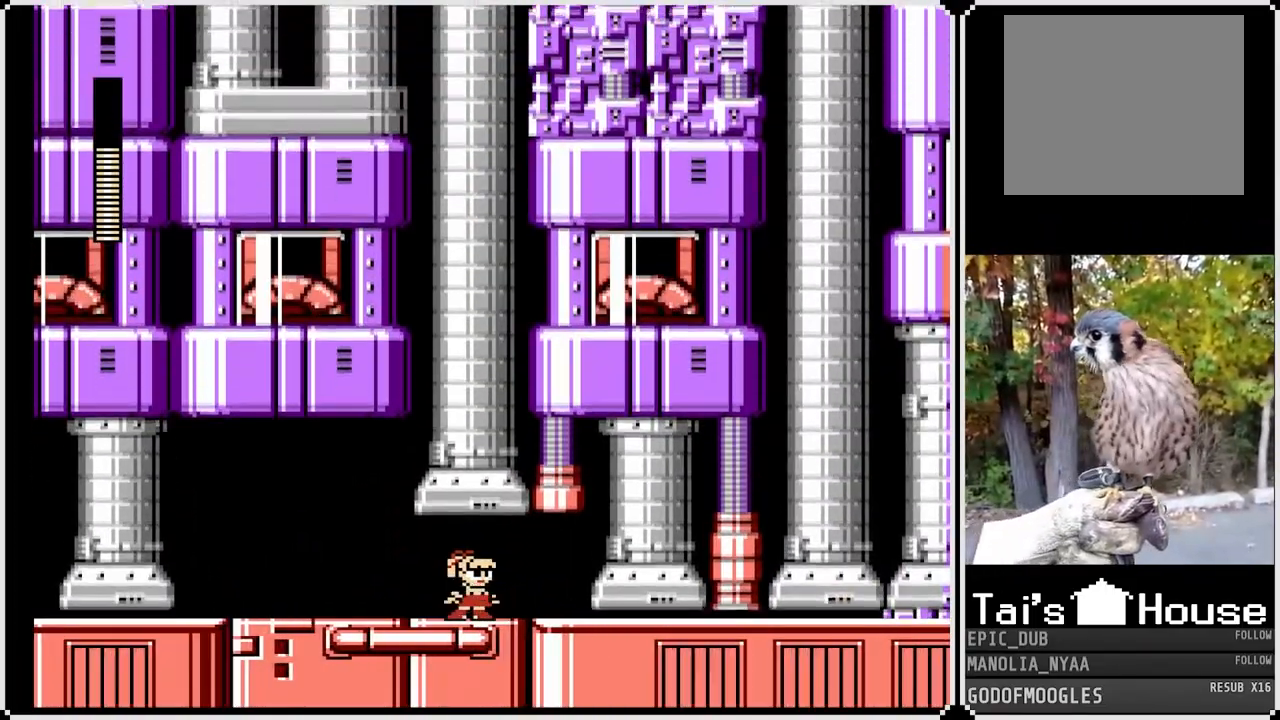
{"buttons": ["SQUARE"], "left_stick": "center", "right_stick": "center", "events": [[200, "DPAD_RIGHT", "down"], [283, "SQUARE", "down"], [367, "SQUARE", "up"], [417, "DPAD_RIGHT", "up"], [433, "SQUARE", "down"]]}
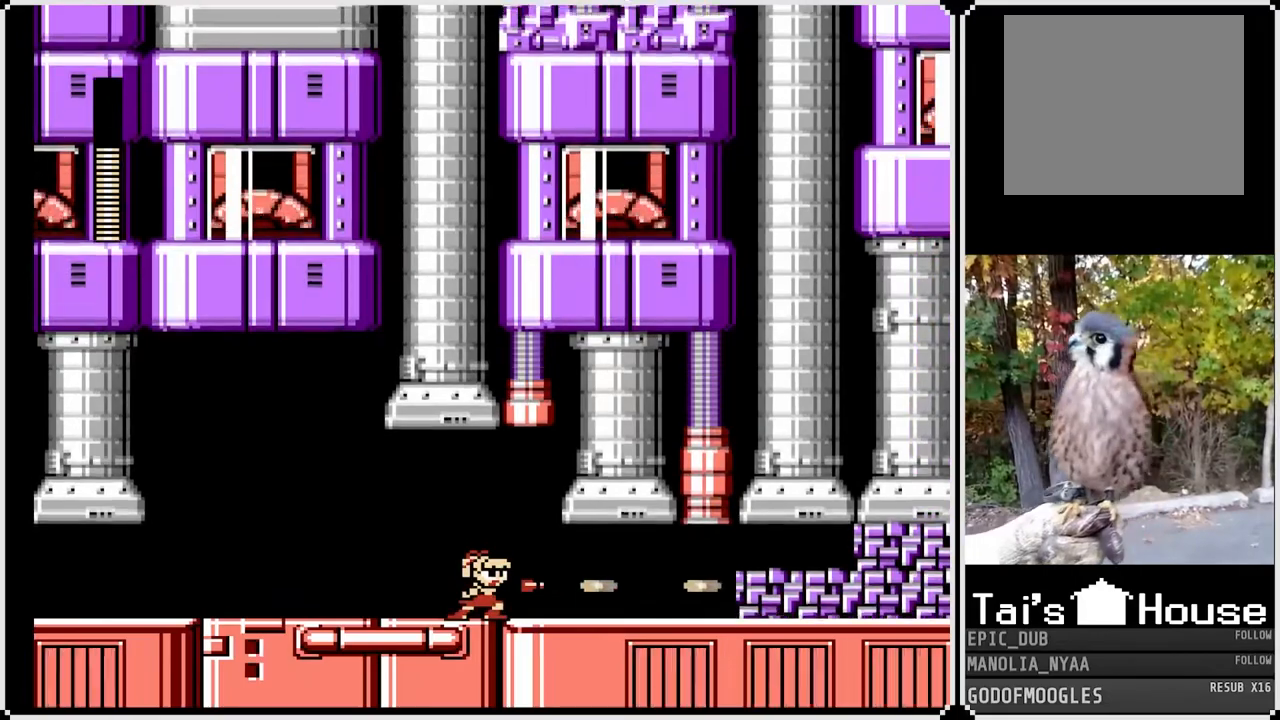
{"buttons": ["SQUARE"], "left_stick": "center", "right_stick": "center", "events": [[17, "SQUARE", "up"], [83, "SQUARE", "down"], [133, "SQUARE", "up"], [217, "SQUARE", "down"], [300, "SQUARE", "up"], [350, "SQUARE", "down"], [433, "SQUARE", "up"], [483, "SQUARE", "down"]]}
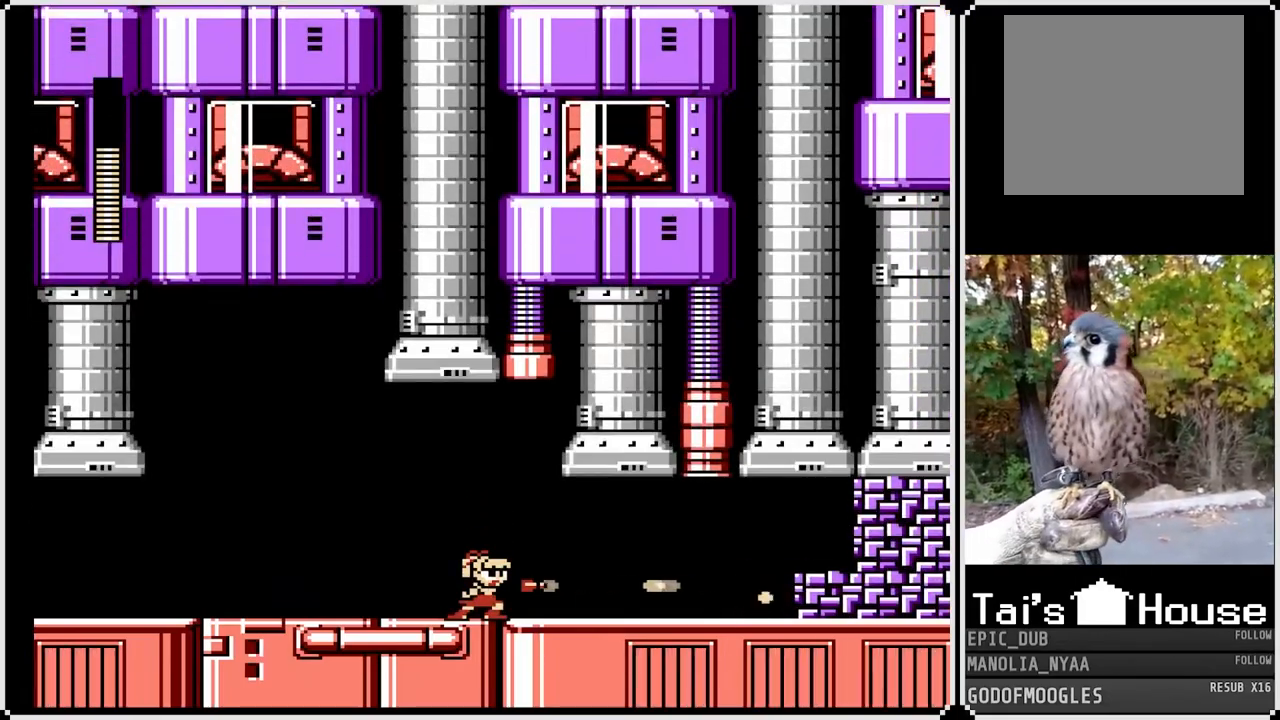
{"buttons": [], "left_stick": "center", "right_stick": "center", "events": [[67, "SQUARE", "up"], [100, "SQUARE", "down"], [200, "SQUARE", "up"], [267, "SQUARE", "down"], [333, "SQUARE", "up"], [417, "SQUARE", "down"], [483, "SQUARE", "up"]]}
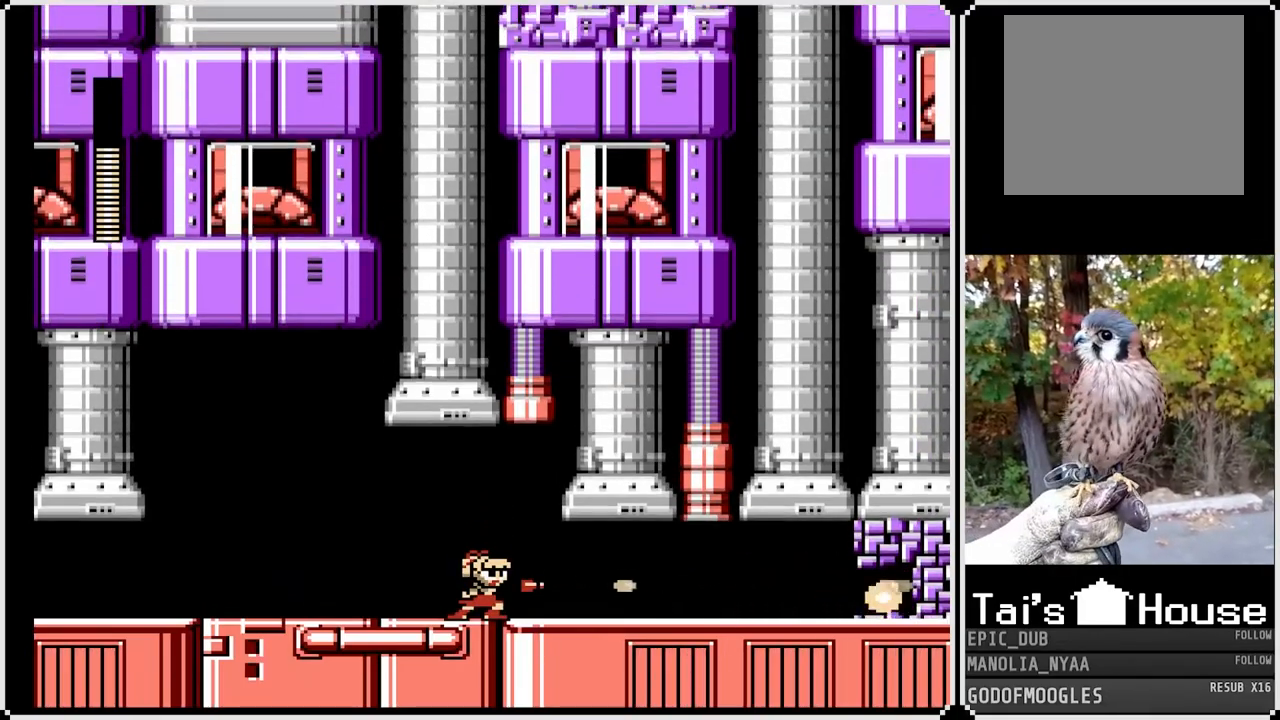
{"buttons": [], "left_stick": "center", "right_stick": "center", "events": [[17, "SQUARE", "down"], [117, "SQUARE", "up"], [167, "SQUARE", "down"], [233, "SQUARE", "up"]]}
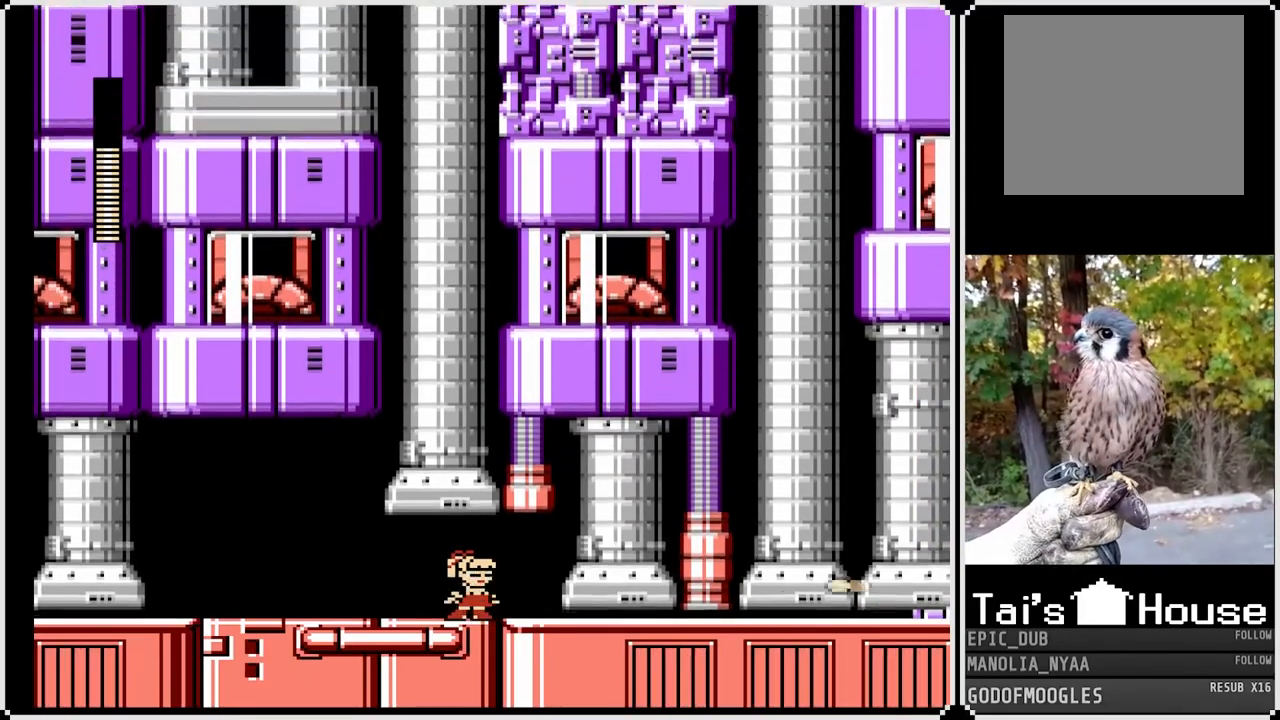
{"buttons": ["SQUARE", "DPAD_RIGHT"], "left_stick": "center", "right_stick": "center", "events": [[283, "DPAD_RIGHT", "down"], [433, "SQUARE", "down"]]}
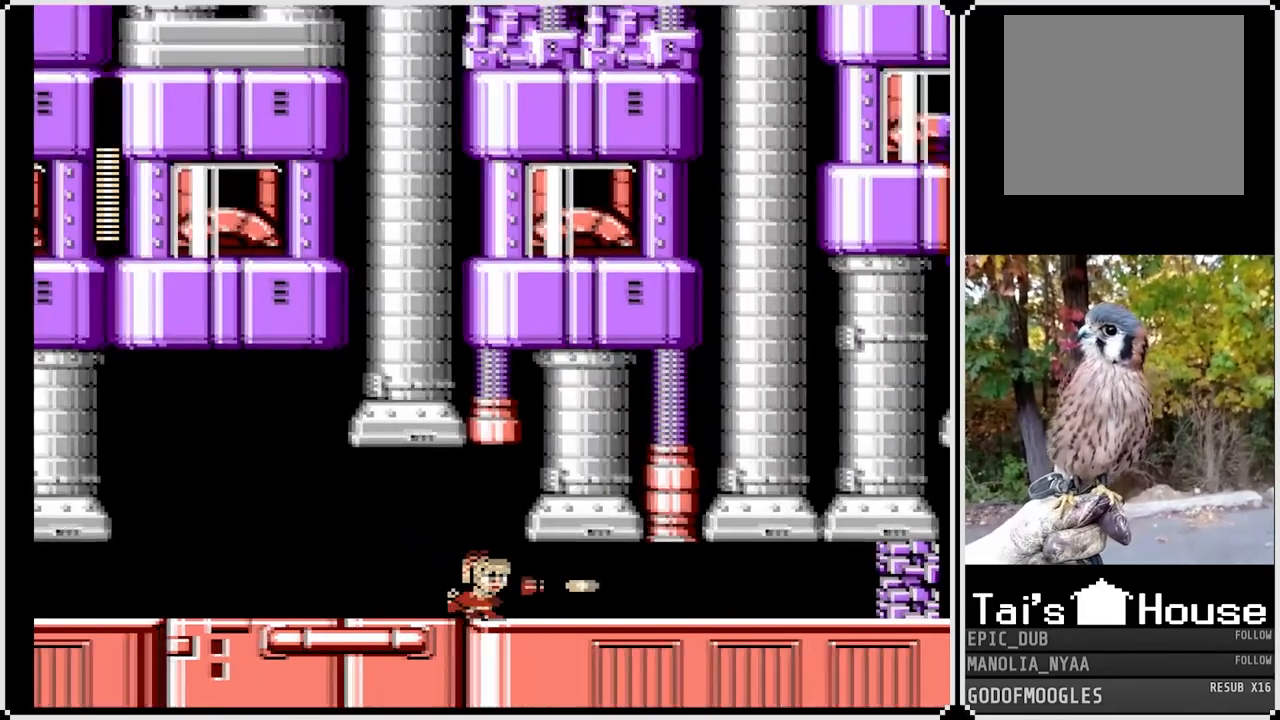
{"buttons": [], "left_stick": "center", "right_stick": "center", "events": [[17, "DPAD_RIGHT", "up"], [33, "SQUARE", "up"], [83, "SQUARE", "down"], [183, "DPAD_RIGHT", "down"], [183, "SQUARE", "up"], [233, "SQUARE", "down"], [350, "DPAD_RIGHT", "up"], [350, "SQUARE", "up"], [383, "SQUARE", "down"], [467, "SQUARE", "up"]]}
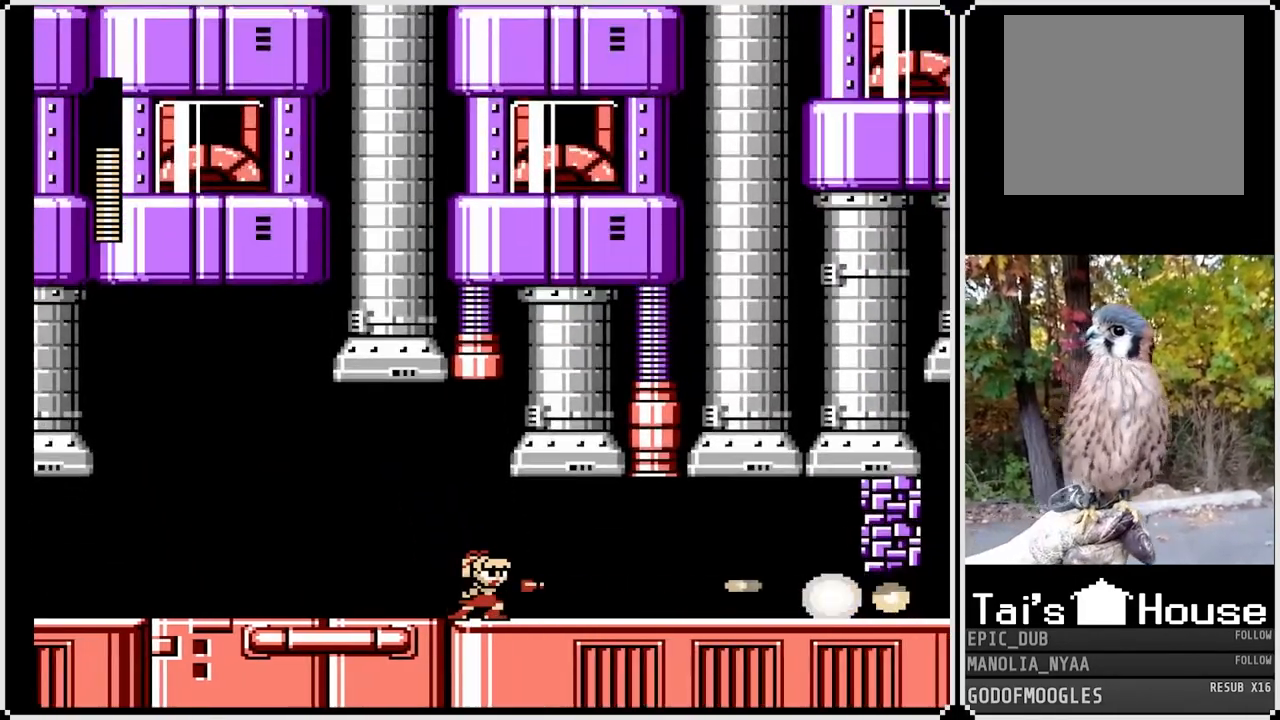
{"buttons": ["SQUARE"], "left_stick": "center", "right_stick": "center", "events": [[17, "SQUARE", "down"], [100, "SQUARE", "up"], [183, "SQUARE", "down"], [250, "SQUARE", "up"], [317, "SQUARE", "down"], [417, "SQUARE", "up"], [467, "SQUARE", "down"]]}
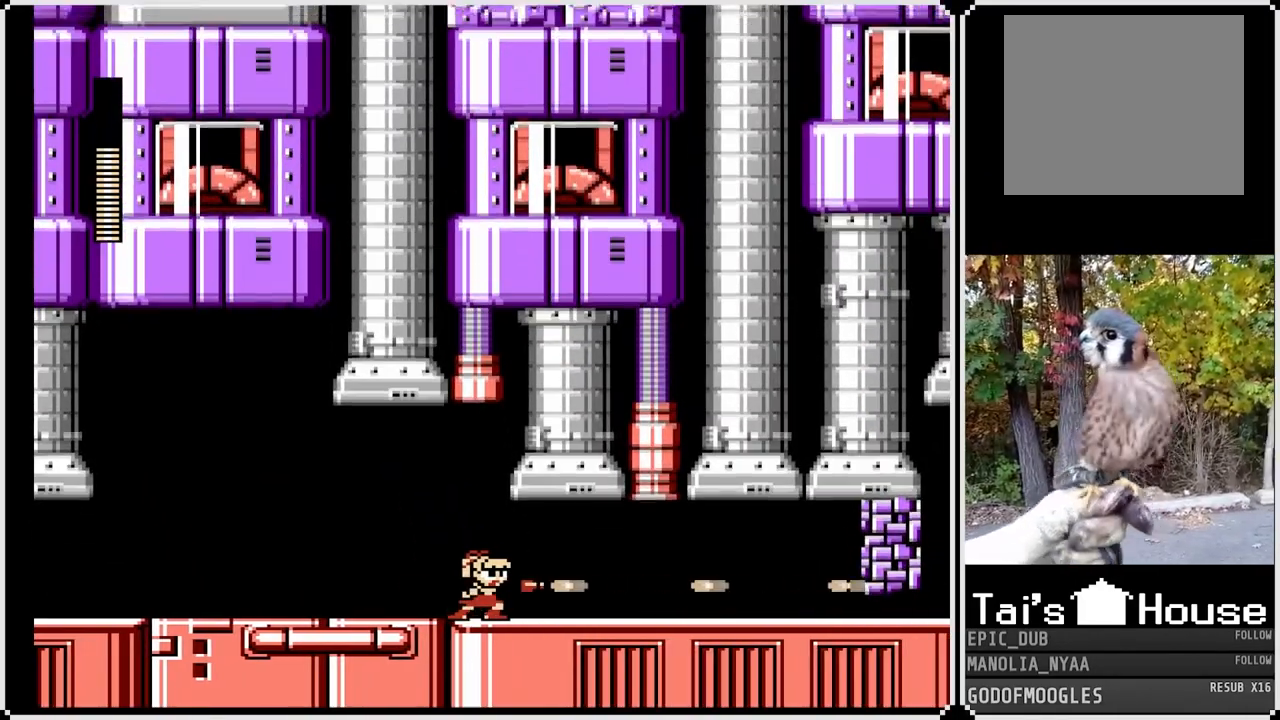
{"buttons": [], "left_stick": "center", "right_stick": "center", "events": [[33, "DPAD_LEFT", "down"], [67, "SQUARE", "up"], [317, "DPAD_LEFT", "up"], [317, "DPAD_RIGHT", "down"], [367, "SQUARE", "down"], [450, "DPAD_RIGHT", "up"], [467, "SQUARE", "up"]]}
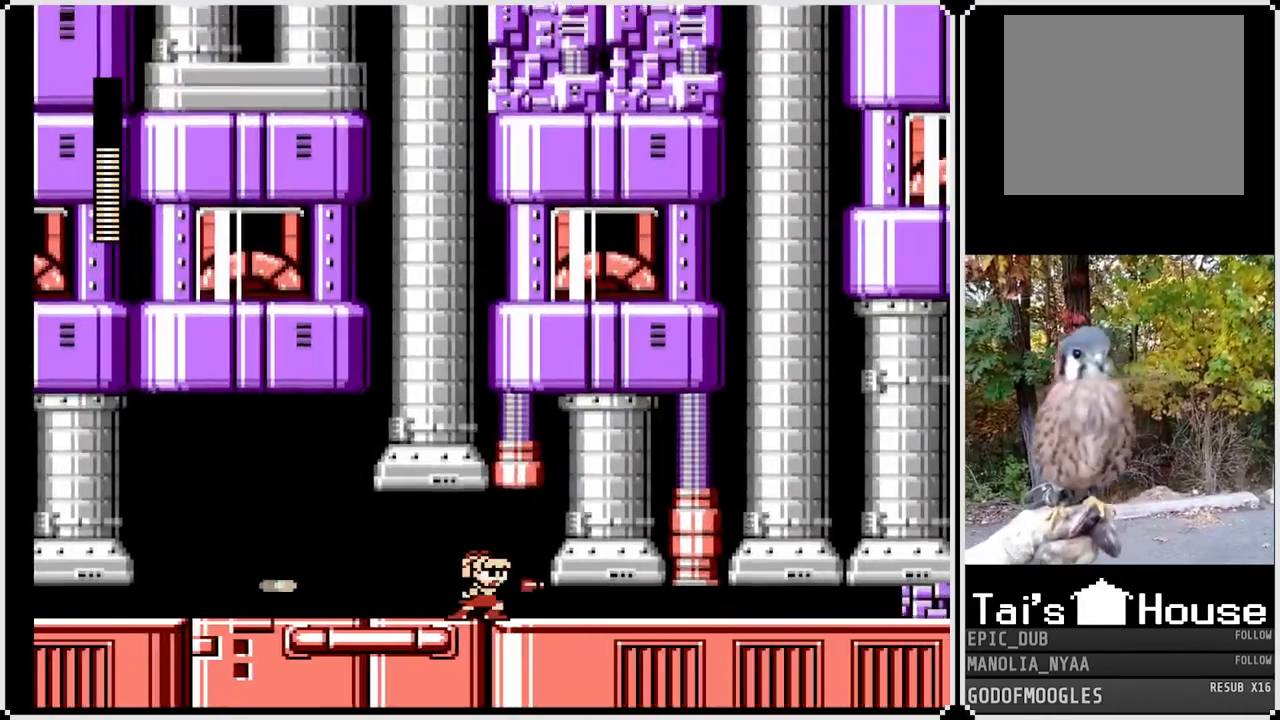
{"buttons": ["SQUARE", "DPAD_RIGHT"], "left_stick": "center", "right_stick": "center", "events": [[50, "SQUARE", "down"], [133, "SQUARE", "up"], [450, "DPAD_RIGHT", "down"], [467, "SQUARE", "down"]]}
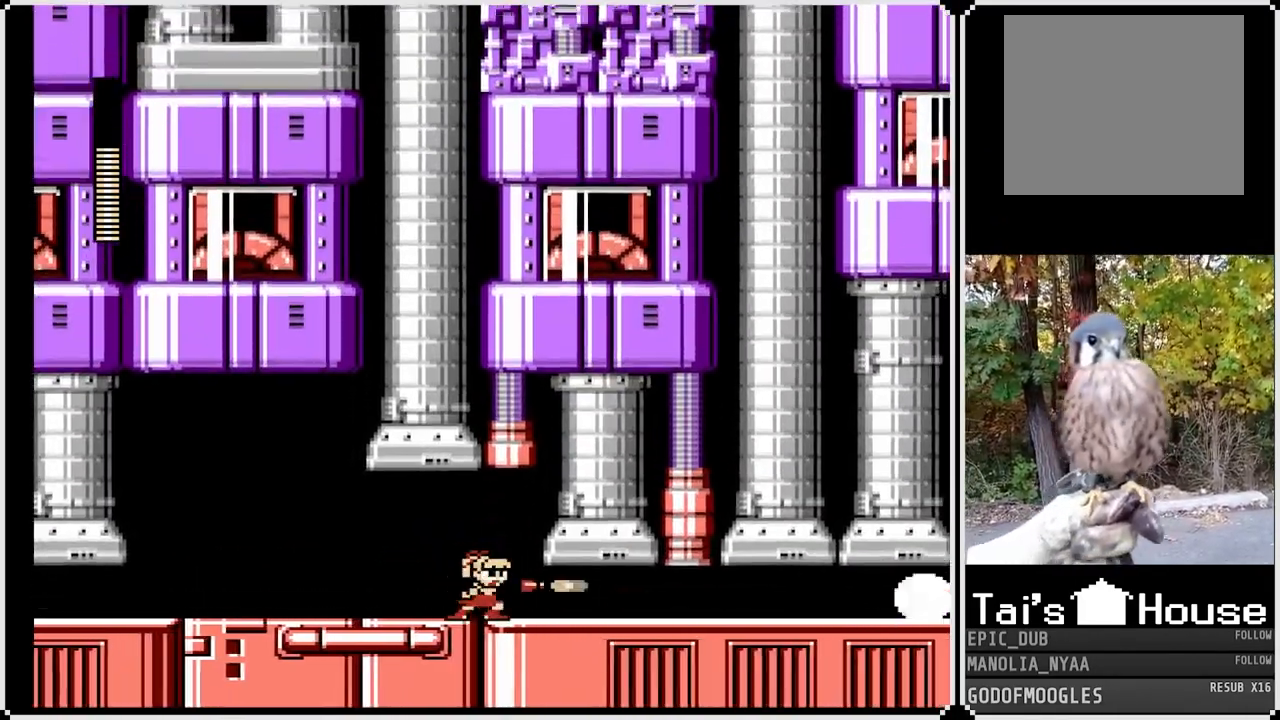
{"buttons": ["SQUARE"], "left_stick": "center", "right_stick": "center", "events": [[67, "DPAD_RIGHT", "up"], [67, "SQUARE", "up"], [100, "SQUARE", "down"], [233, "SQUARE", "up"], [300, "SQUARE", "down"], [417, "SQUARE", "up"], [500, "SQUARE", "down"]]}
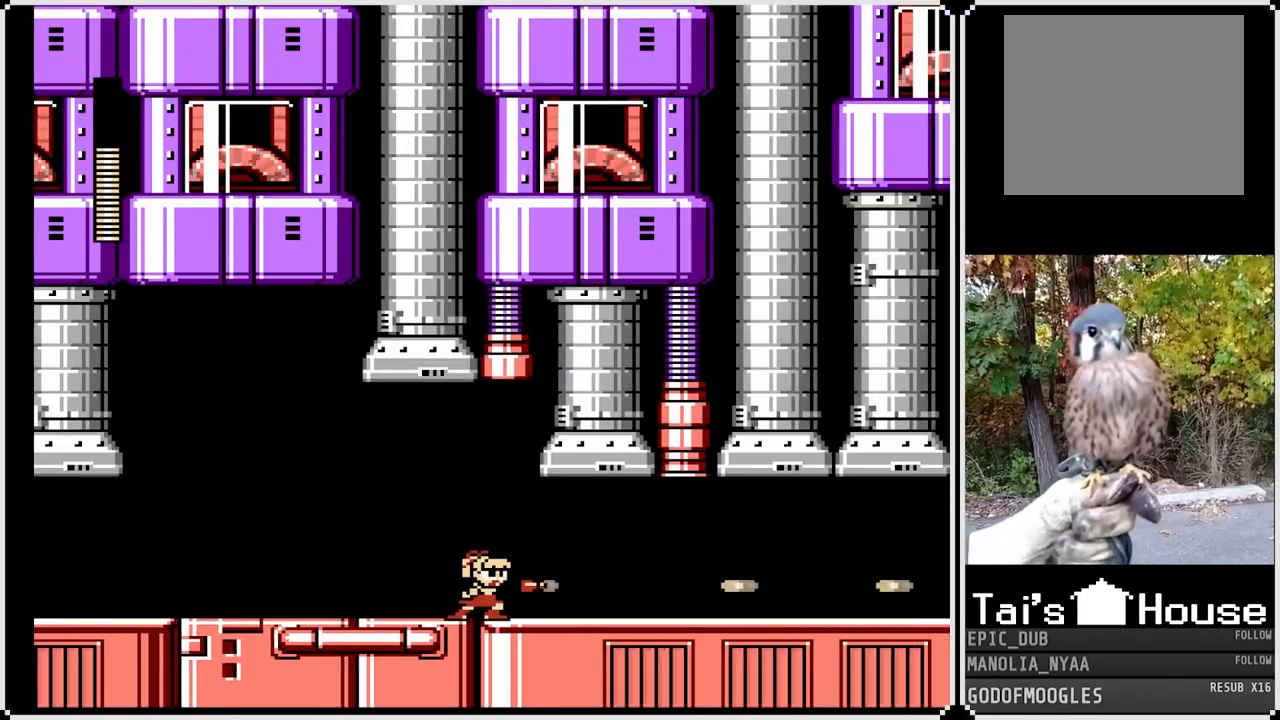
{"buttons": ["SQUARE"], "left_stick": "center", "right_stick": "center", "events": [[133, "SQUARE", "up"], [283, "SQUARE", "down"]]}
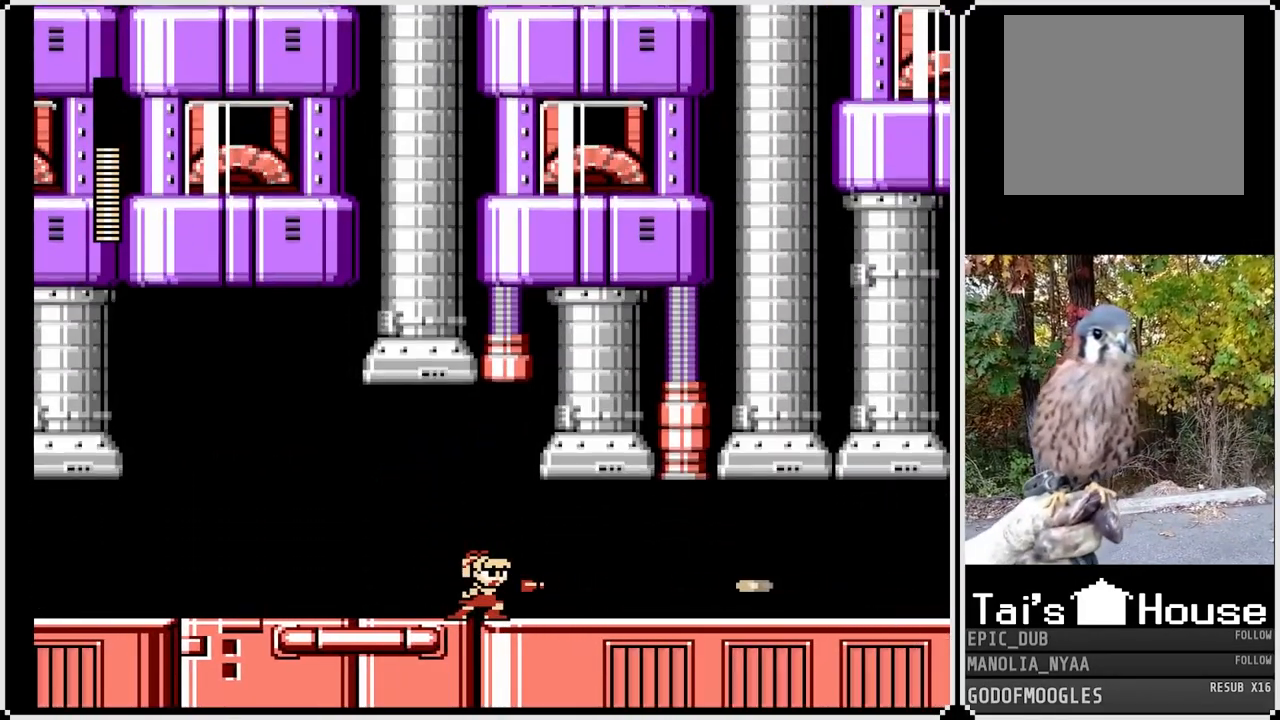
{"buttons": ["SQUARE"], "left_stick": "center", "right_stick": "center", "events": []}
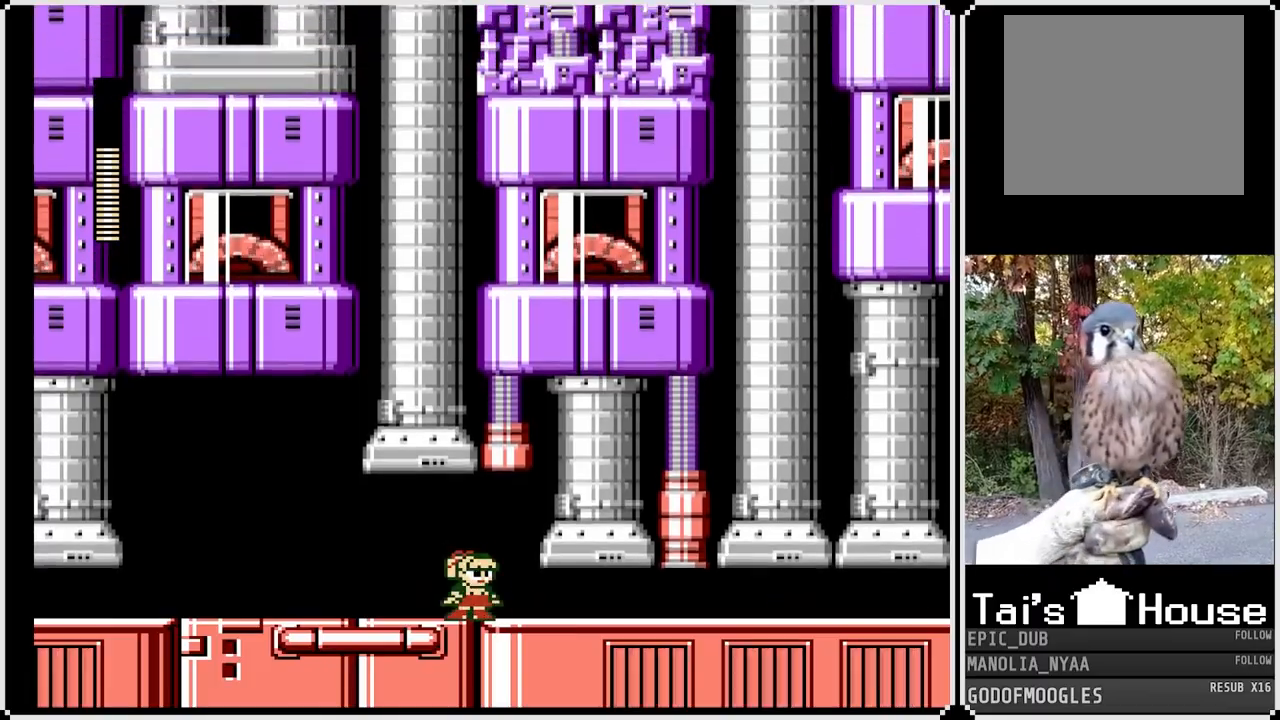
{"buttons": ["SQUARE"], "left_stick": "center", "right_stick": "center", "events": [[133, "DPAD_RIGHT", "down"], [383, "DPAD_RIGHT", "up"]]}
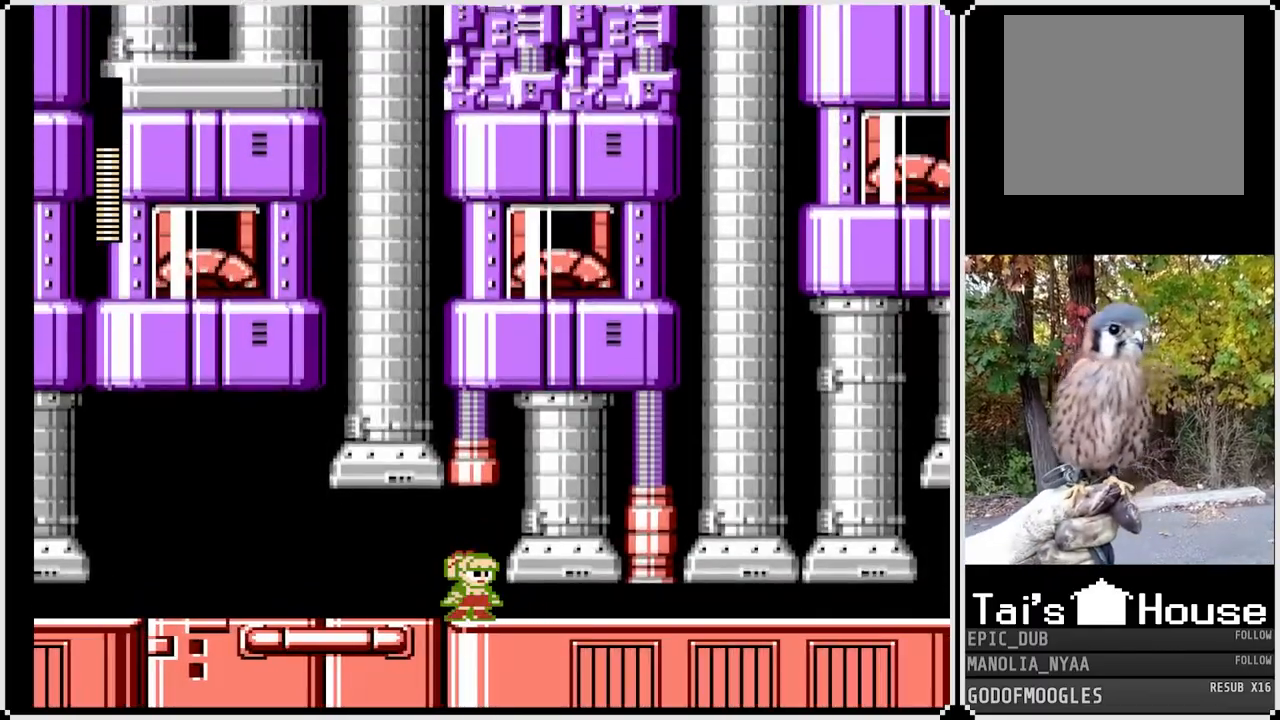
{"buttons": ["SQUARE", "DPAD_DOWN", "DPAD_RIGHT"], "left_stick": "center", "right_stick": "center", "events": [[83, "DPAD_DOWN", "down"], [100, "DPAD_RIGHT", "down"], [150, "CROSS", "down"], [400, "CROSS", "up"]]}
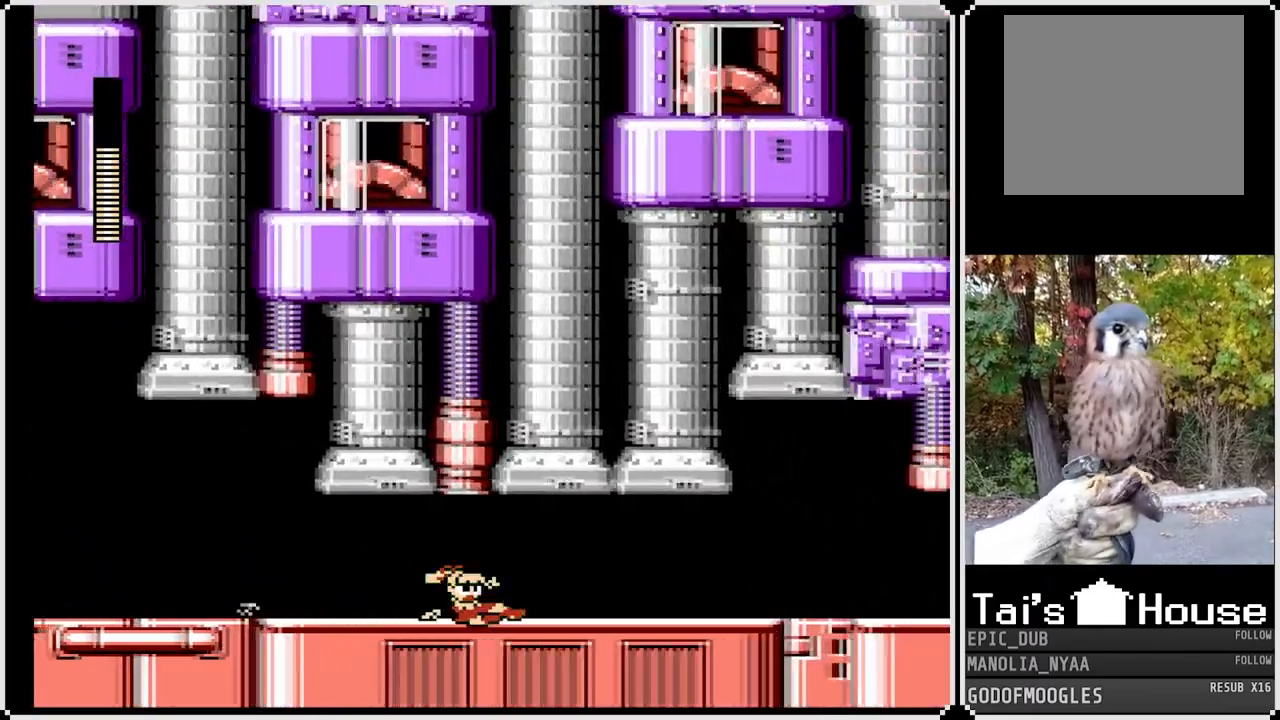
{"buttons": ["CROSS", "SQUARE", "DPAD_DOWN", "DPAD_RIGHT"], "left_stick": "center", "right_stick": "center", "events": [[217, "CROSS", "down"]]}
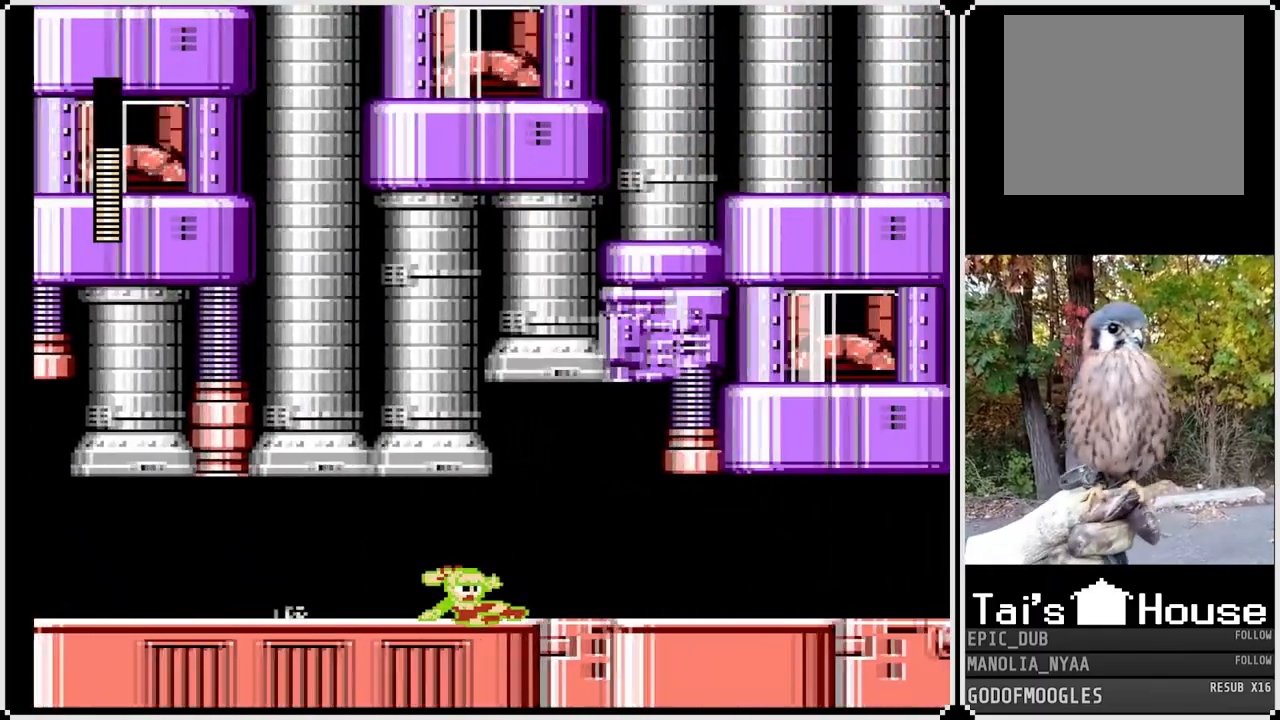
{"buttons": ["SQUARE", "DPAD_RIGHT"], "left_stick": "center", "right_stick": "center", "events": [[67, "CROSS", "up"], [183, "DPAD_DOWN", "up"], [183, "DPAD_RIGHT", "up"], [333, "DPAD_LEFT", "down"], [483, "DPAD_LEFT", "up"], [500, "DPAD_RIGHT", "down"]]}
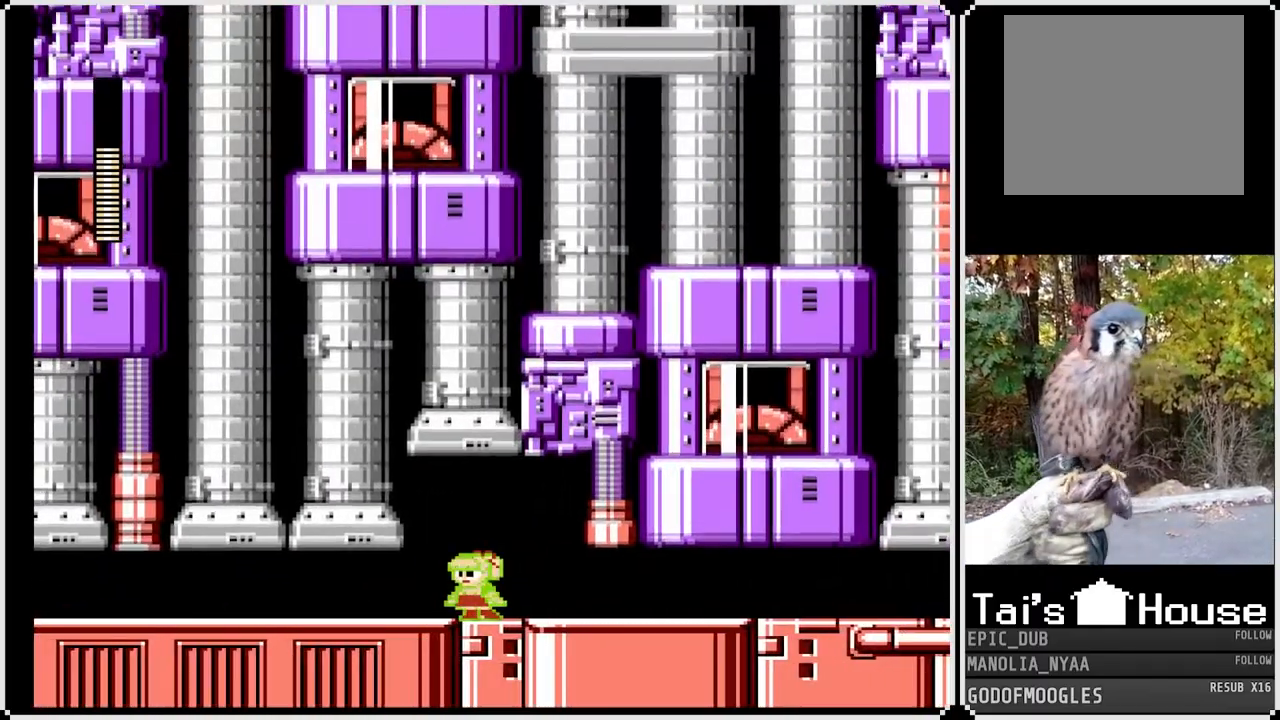
{"buttons": ["SQUARE"], "left_stick": "center", "right_stick": "center", "events": [[217, "DPAD_RIGHT", "up"]]}
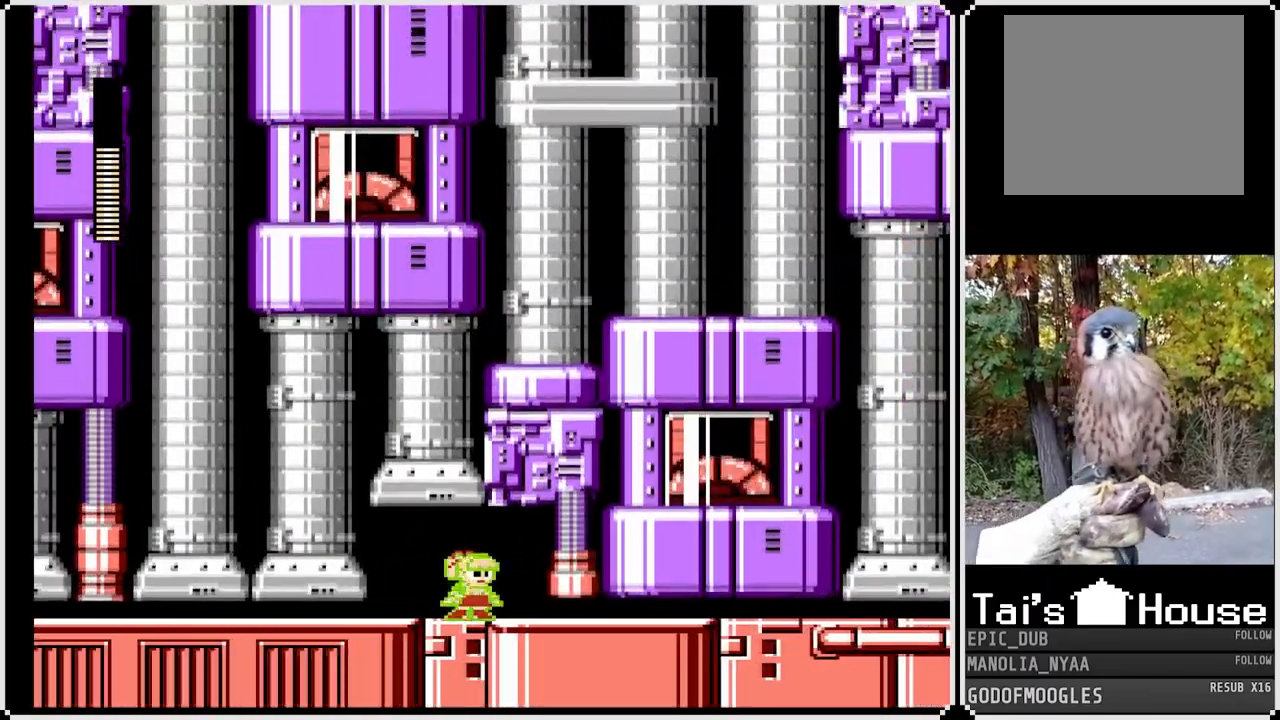
{"buttons": ["SQUARE", "DPAD_DOWN", "DPAD_RIGHT"], "left_stick": "center", "right_stick": "center", "events": [[100, "DPAD_RIGHT", "down"], [167, "DPAD_DOWN", "down"], [217, "CROSS", "down"], [433, "CROSS", "up"]]}
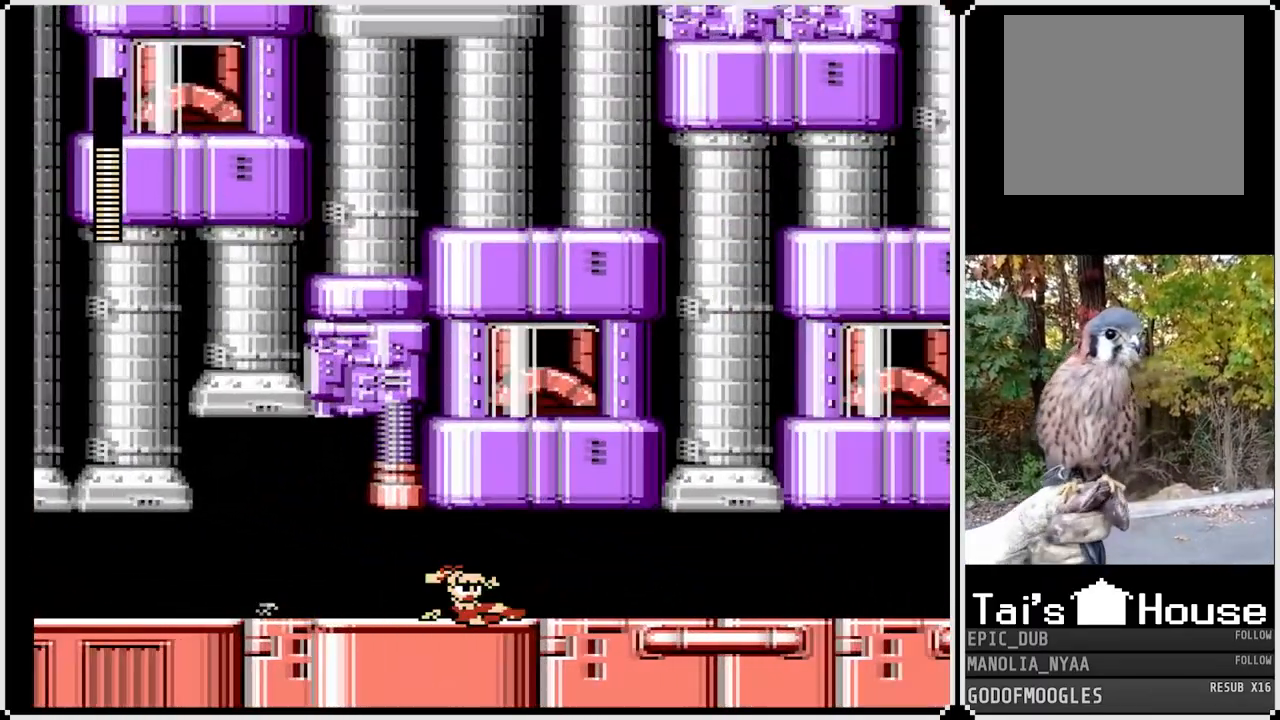
{"buttons": ["SQUARE", "DPAD_DOWN", "DPAD_RIGHT"], "left_stick": "center", "right_stick": "center", "events": [[183, "CROSS", "down"], [483, "CROSS", "up"]]}
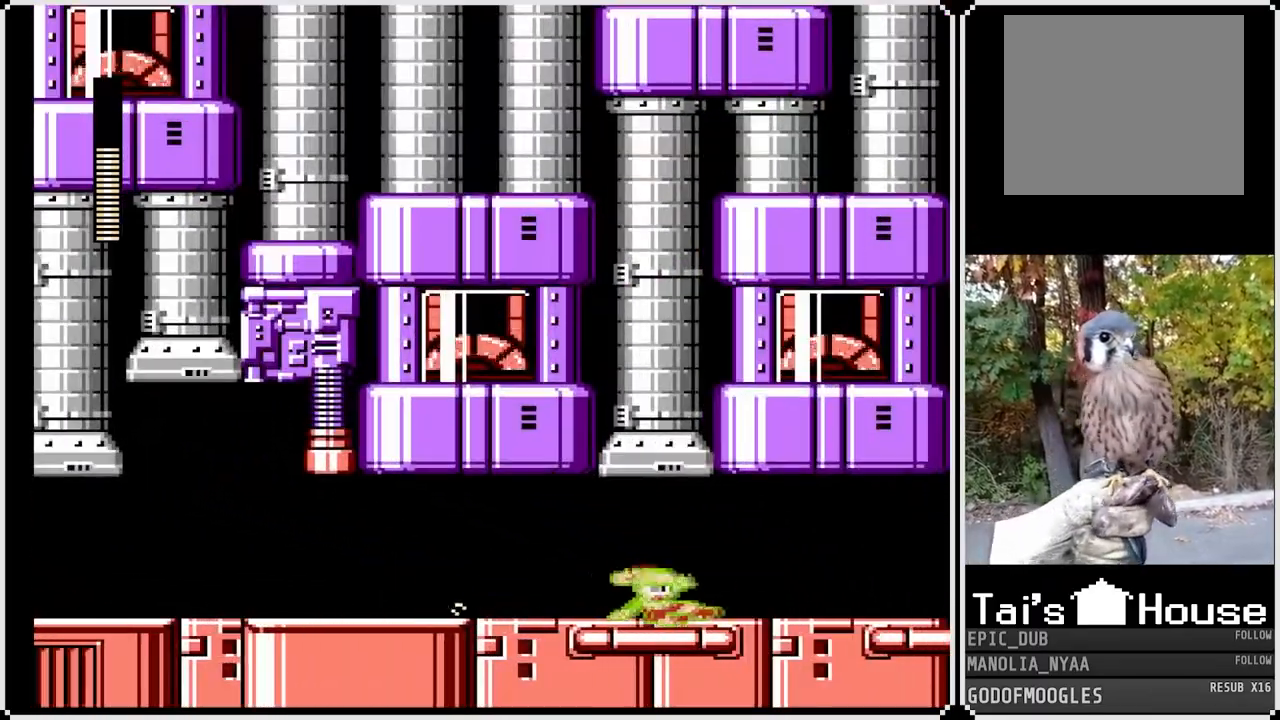
{"buttons": ["CROSS", "SQUARE", "DPAD_DOWN", "DPAD_RIGHT"], "left_stick": "center", "right_stick": "center", "events": [[200, "CROSS", "down"]]}
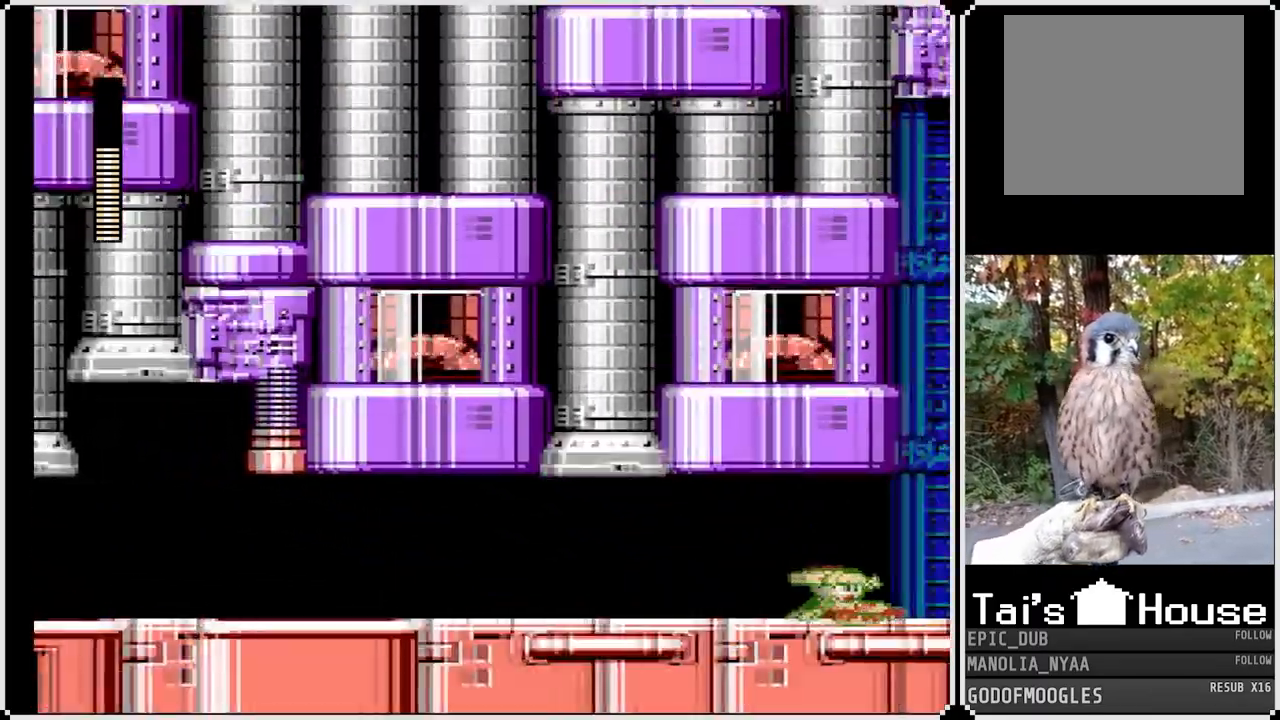
{"buttons": ["SQUARE"], "left_stick": "center", "right_stick": "center", "events": [[150, "CROSS", "up"], [367, "DPAD_DOWN", "up"], [383, "DPAD_RIGHT", "up"]]}
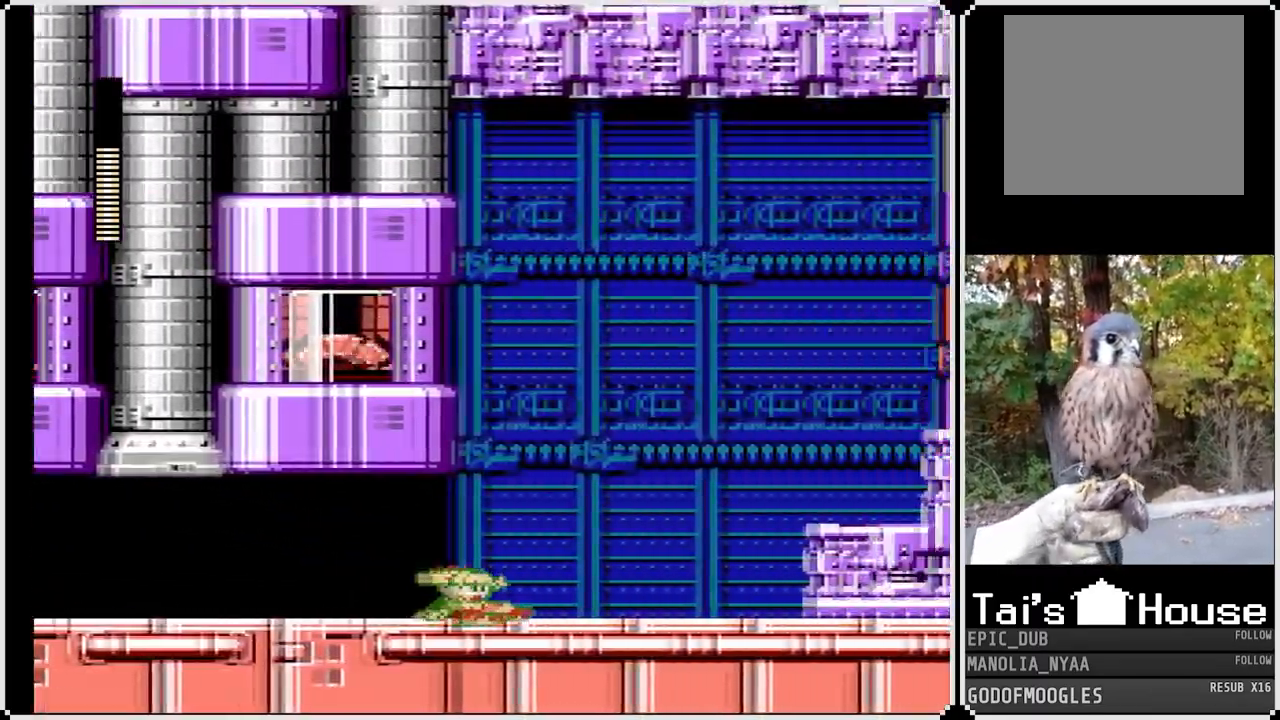
{"buttons": ["SQUARE", "DPAD_RIGHT"], "left_stick": "center", "right_stick": "center", "events": [[100, "DPAD_RIGHT", "down"]]}
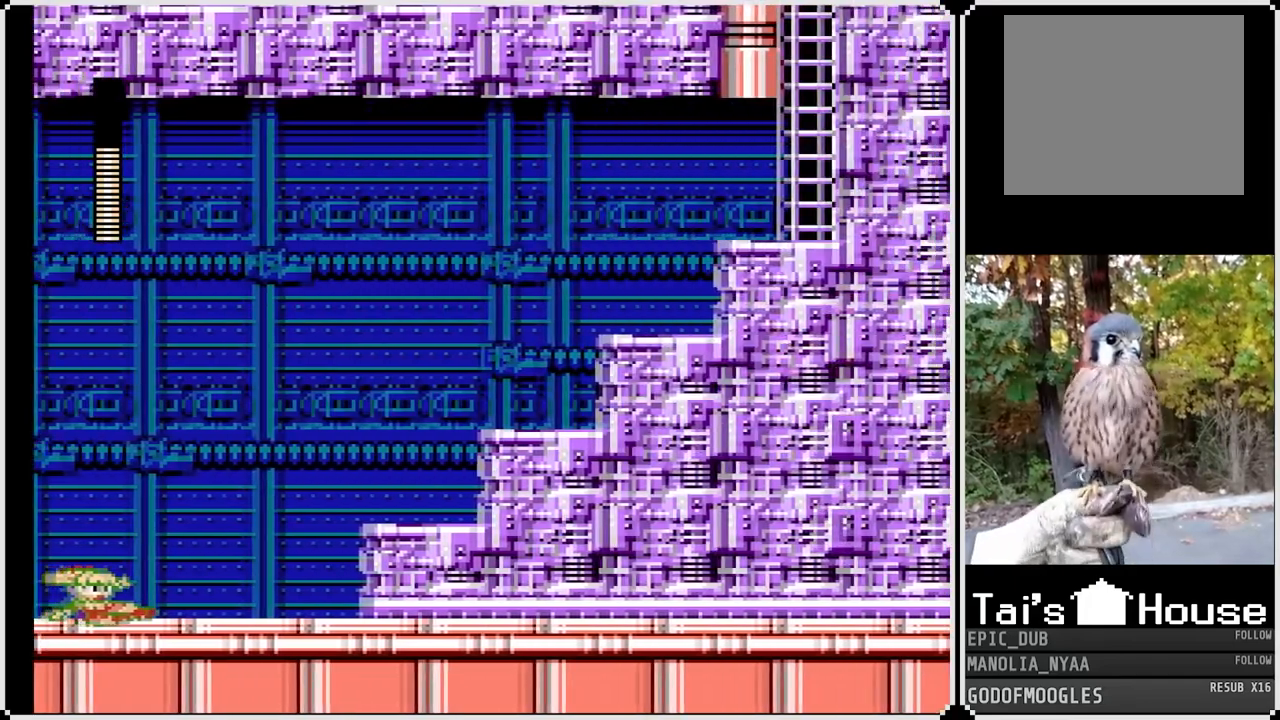
{"buttons": ["CROSS", "SQUARE", "DPAD_RIGHT"], "left_stick": "center", "right_stick": "center", "events": [[467, "CROSS", "down"]]}
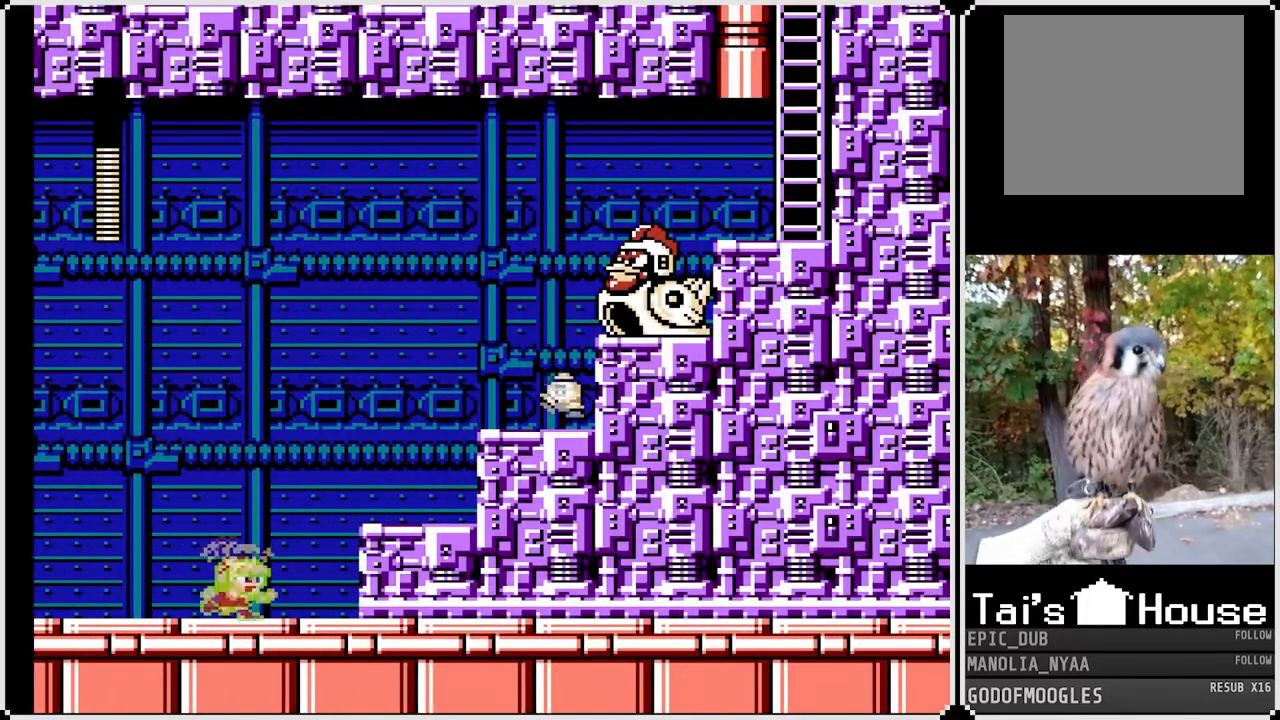
{"buttons": ["CROSS", "SQUARE"], "left_stick": "center", "right_stick": "center", "events": [[250, "CROSS", "up"], [433, "DPAD_RIGHT", "up"], [500, "CROSS", "down"]]}
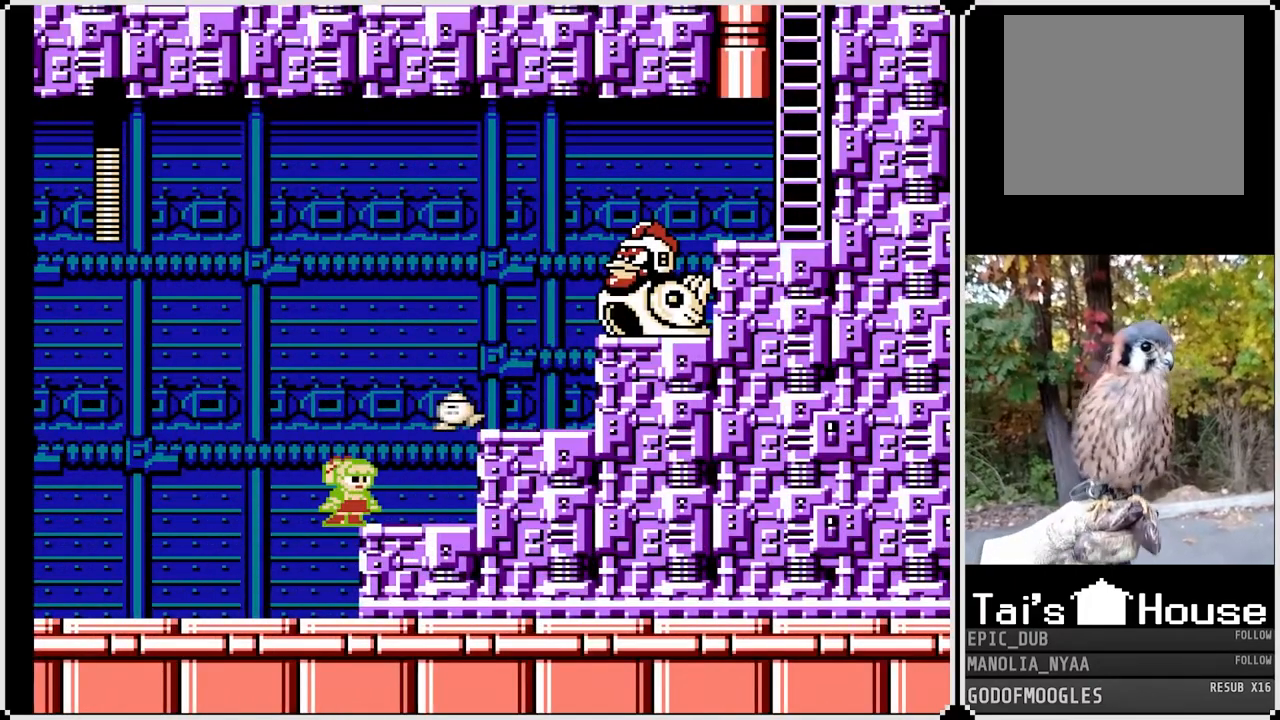
{"buttons": [], "left_stick": "center", "right_stick": "center", "events": [[83, "CROSS", "up"], [83, "SQUARE", "up"]]}